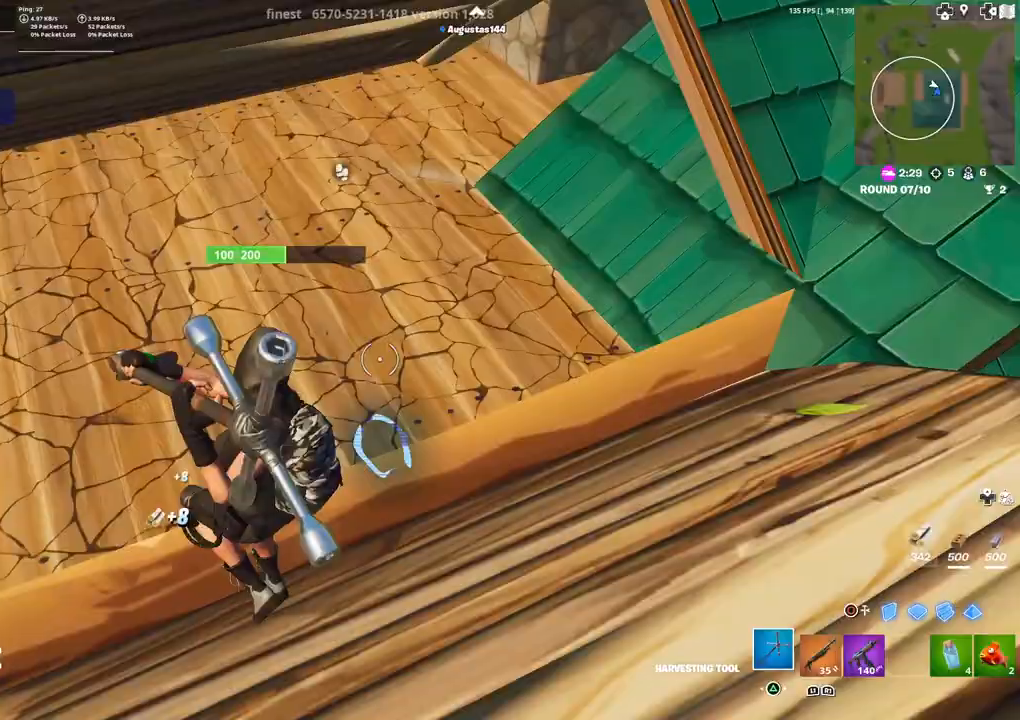
Gameplay with a controller (PlayStation layout); each line is a JSON object with the inputs held at the frame after it. "events" lists button and stick changes between this image and that frame as [ms after this image, input, new state], when the widget could be followed in between.
{"buttons": ["CIRCLE", "R2"], "left_stick": "right", "right_stick": "center", "events": [[133, "left_stick", "down-right"], [200, "right_stick", "center"], [250, "CIRCLE", "down"], [250, "R2", "up"], [333, "CIRCLE", "up"], [400, "R2", "down"], [433, "CIRCLE", "down"], [450, "left_stick", "right"]]}
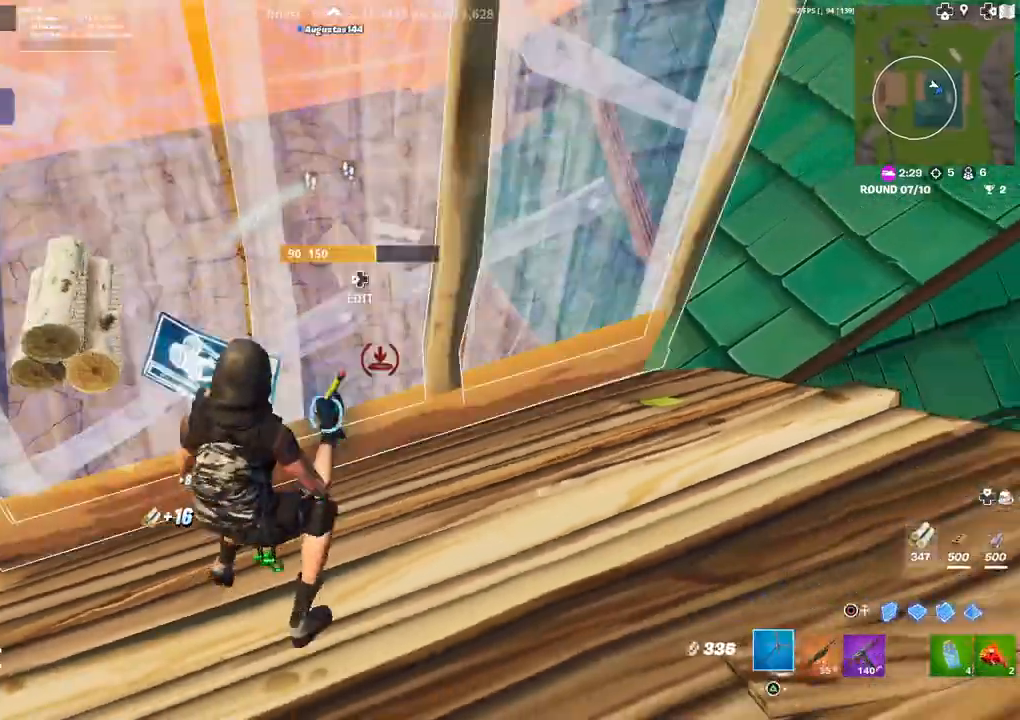
{"buttons": [], "left_stick": "down", "right_stick": "center", "events": [[17, "CIRCLE", "up"], [17, "R2", "up"], [67, "R1", "down"], [100, "right_stick", "up-left"], [150, "R1", "up"], [200, "right_stick", "center"], [300, "left_stick", "down-right"], [333, "right_stick", "up-left"], [450, "right_stick", "center"], [500, "left_stick", "down"]]}
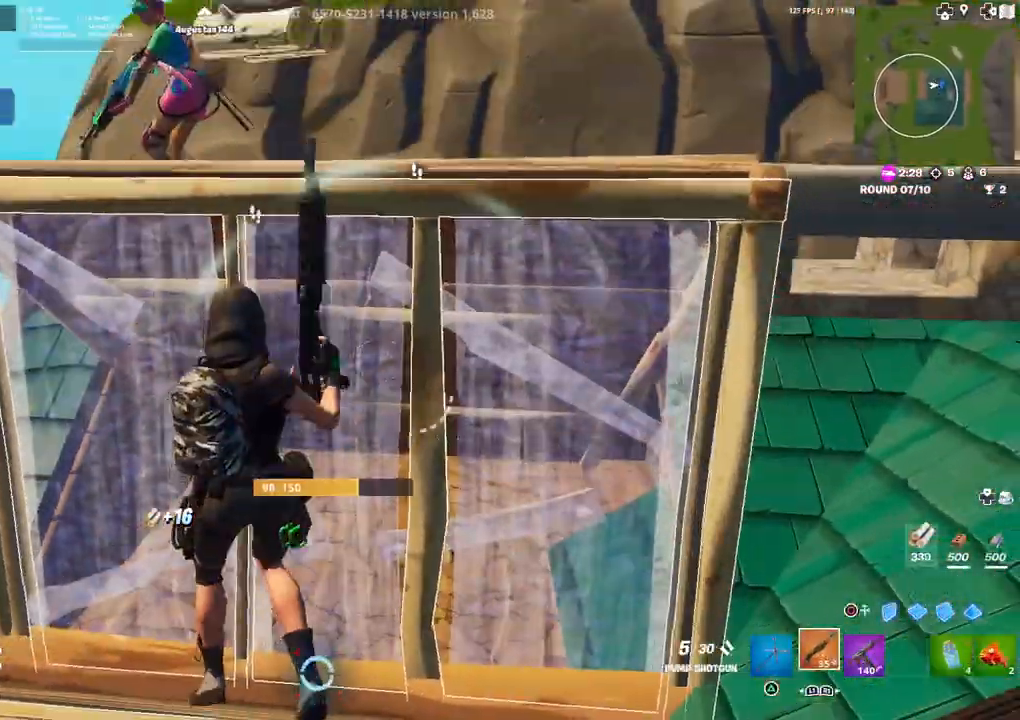
{"buttons": [], "left_stick": "up-left", "right_stick": "center", "events": [[17, "L3", "down"], [133, "L3", "up"], [167, "right_stick", "down"], [183, "left_stick", "center"], [300, "right_stick", "center"], [333, "left_stick", "up-left"]]}
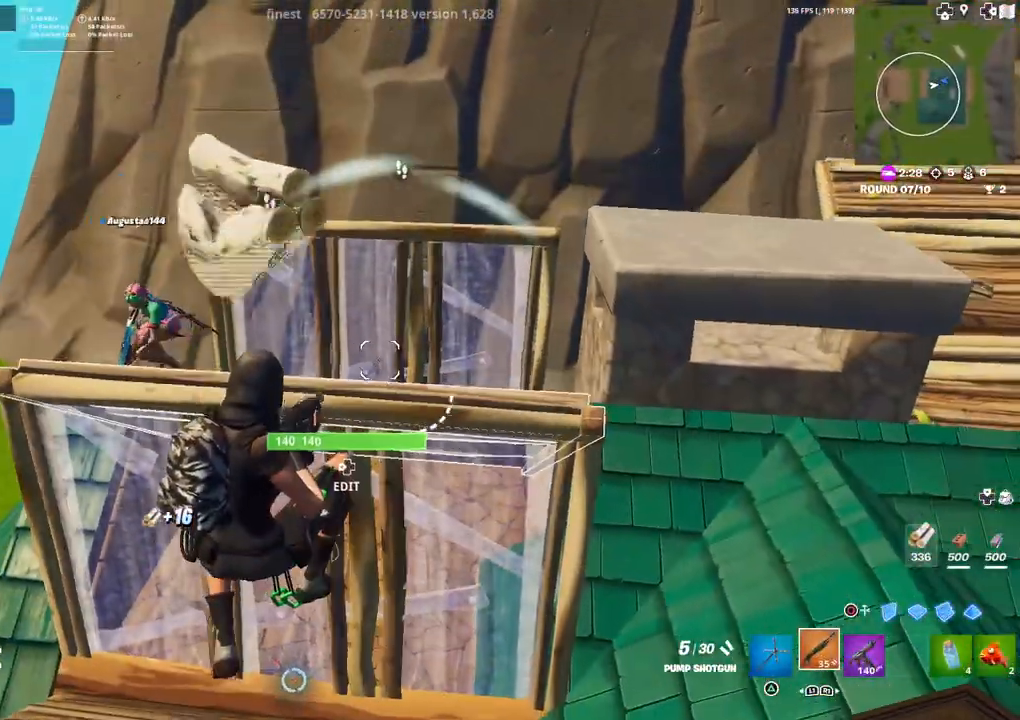
{"buttons": ["DPAD_LEFT"], "left_stick": "up-left", "right_stick": "center", "events": [[200, "right_stick", "up-left"], [283, "right_stick", "center"], [383, "DPAD_LEFT", "down"]]}
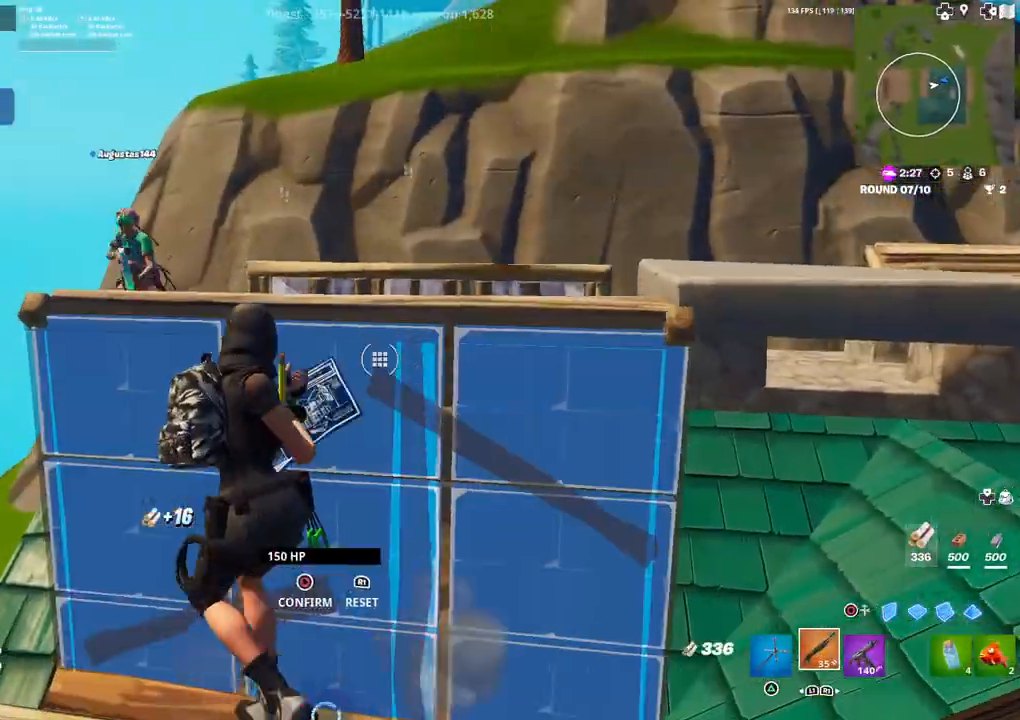
{"buttons": [], "left_stick": "right", "right_stick": "left", "events": [[17, "DPAD_LEFT", "up"], [67, "R2", "down"], [117, "left_stick", "up"], [150, "right_stick", "down-right"], [267, "R2", "up"], [300, "right_stick", "left"], [350, "R1", "down"], [400, "left_stick", "up-right"], [433, "R1", "up"], [500, "left_stick", "right"]]}
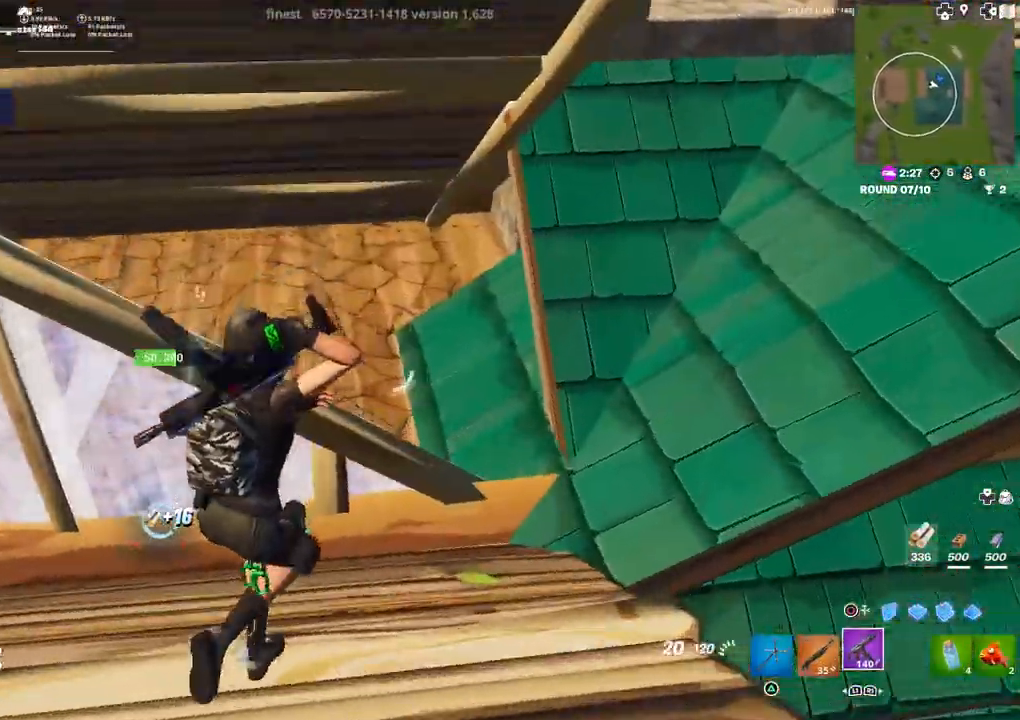
{"buttons": ["R2"], "left_stick": "up-left", "right_stick": "center", "events": [[267, "R2", "down"], [317, "left_stick", "up-left"], [483, "right_stick", "center"]]}
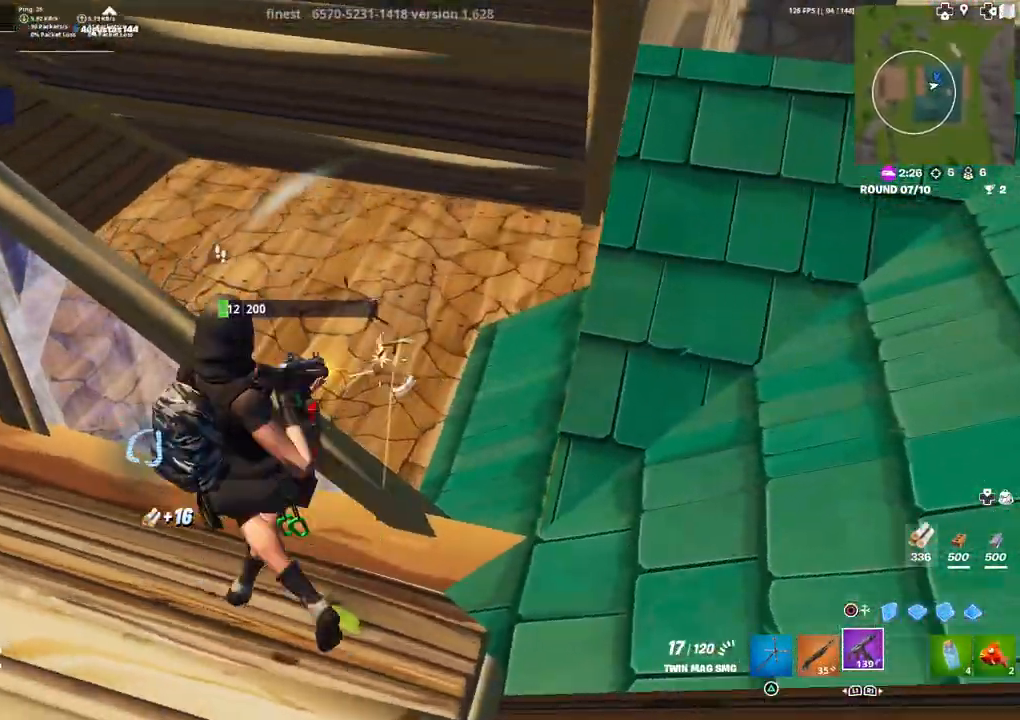
{"buttons": ["L1", "R1"], "left_stick": "up-right", "right_stick": "center", "events": [[17, "left_stick", "center"], [133, "left_stick", "right"], [167, "right_stick", "down-left"], [183, "left_stick", "up-right"], [250, "right_stick", "center"], [367, "CIRCLE", "down"], [367, "R2", "up"], [367, "left_stick", "center"], [400, "CIRCLE", "up"], [433, "R1", "down"], [467, "left_stick", "up-right"], [500, "L1", "down"]]}
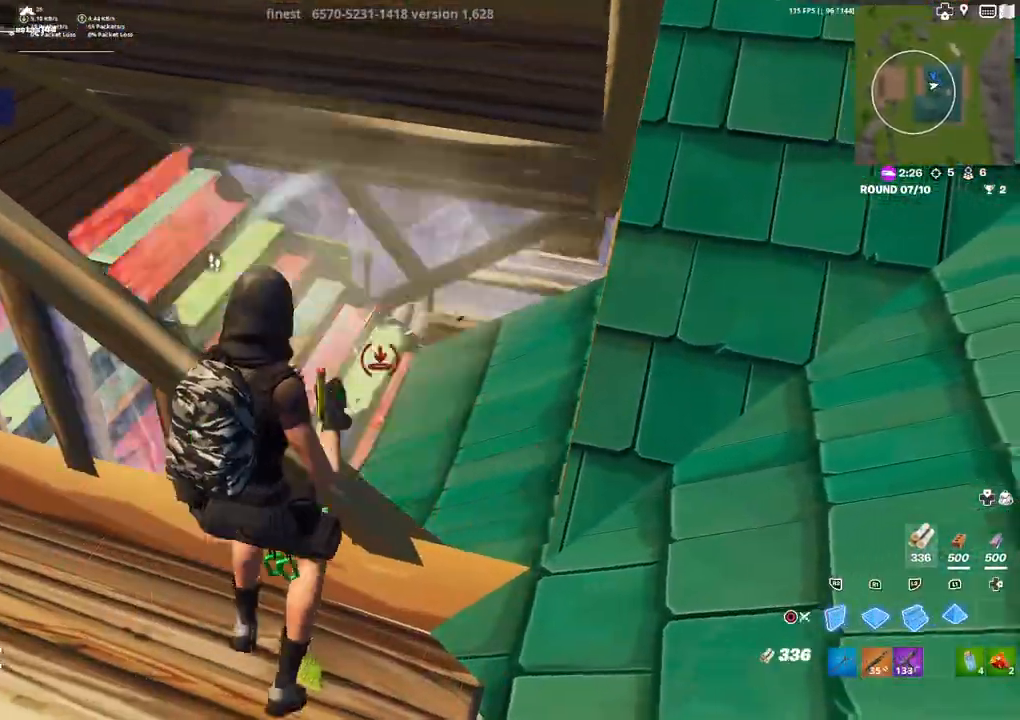
{"buttons": [], "left_stick": "up-left", "right_stick": "down-right", "events": [[33, "CIRCLE", "down"], [50, "R1", "up"], [83, "CIRCLE", "up"], [83, "L1", "up"], [133, "left_stick", "up-left"], [233, "DPAD_LEFT", "down"], [283, "R2", "down"], [283, "right_stick", "up-left"], [333, "DPAD_LEFT", "up"], [383, "right_stick", "down-right"], [433, "R2", "up"]]}
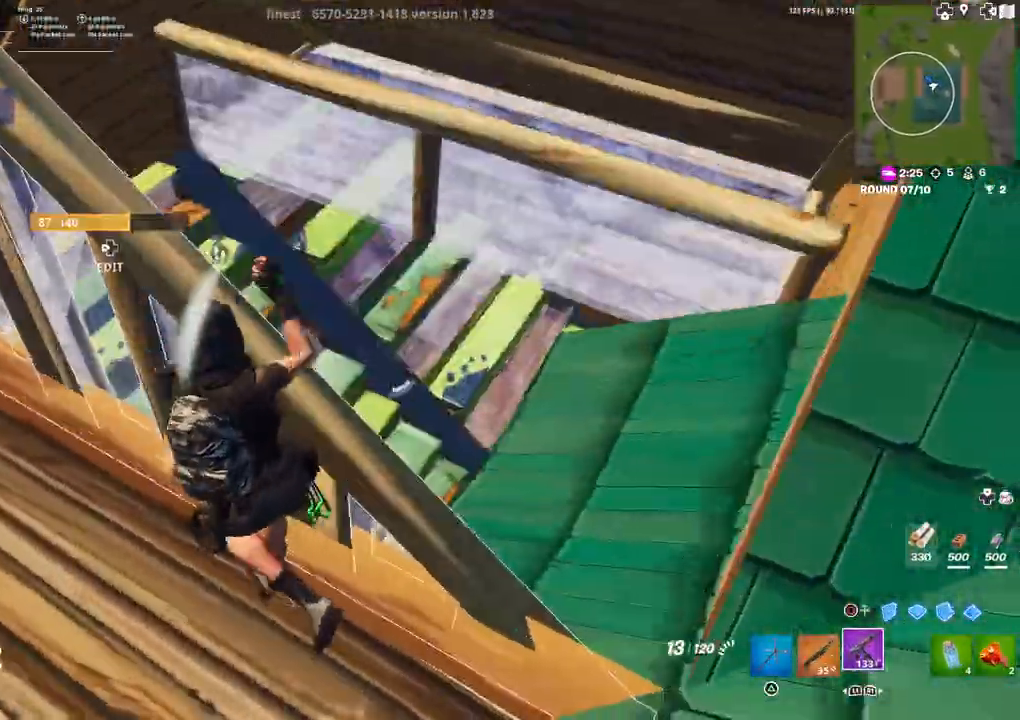
{"buttons": [], "left_stick": "down-left", "right_stick": "center", "events": [[33, "right_stick", "center"], [200, "right_stick", "right"], [317, "right_stick", "center"], [417, "SQUARE", "down"], [500, "SQUARE", "up"], [500, "left_stick", "down-left"]]}
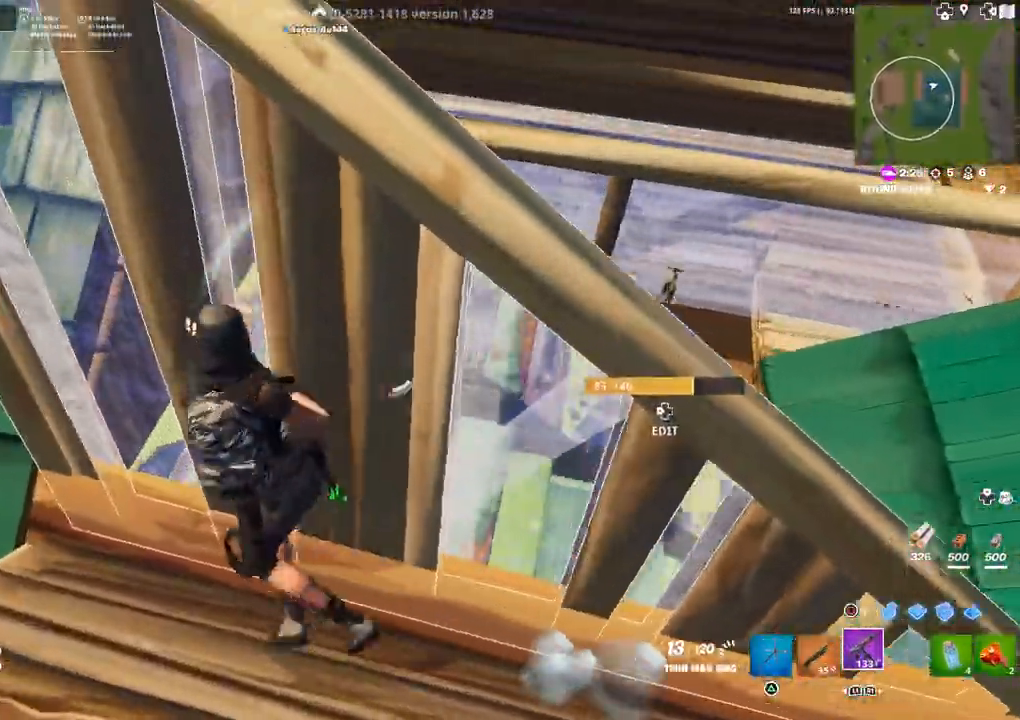
{"buttons": [], "left_stick": "right", "right_stick": "center", "events": [[50, "SQUARE", "down"], [83, "left_stick", "down-right"], [117, "SQUARE", "up"], [400, "right_stick", "left"], [433, "left_stick", "right"], [500, "right_stick", "center"]]}
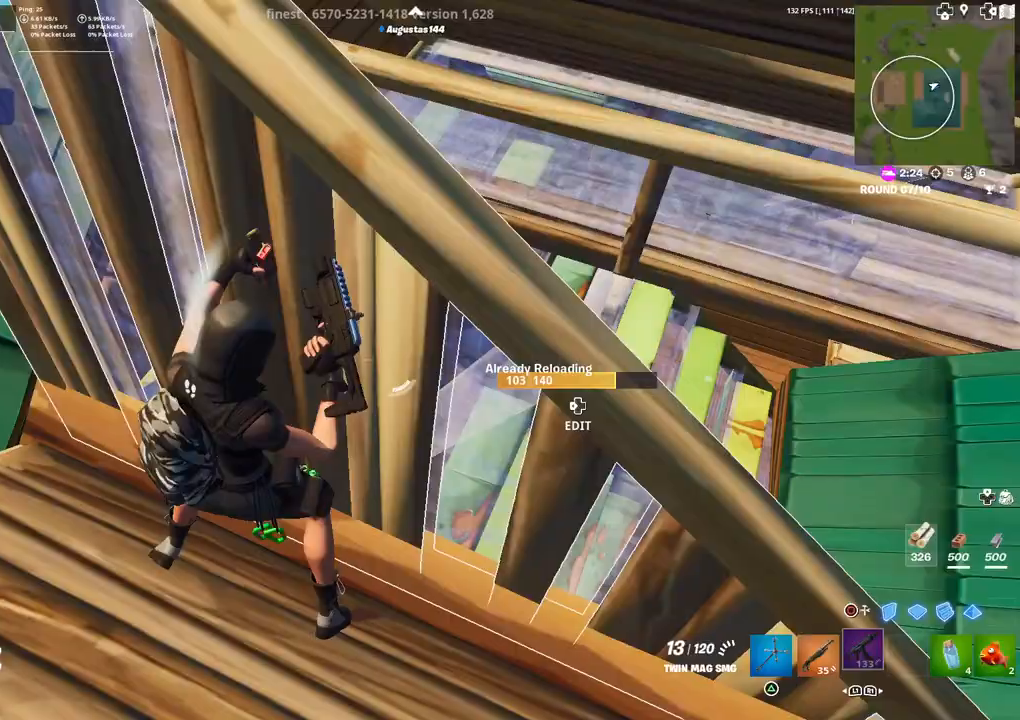
{"buttons": [], "left_stick": "center", "right_stick": "center", "events": [[133, "right_stick", "down-left"], [150, "left_stick", "center"], [233, "right_stick", "center"]]}
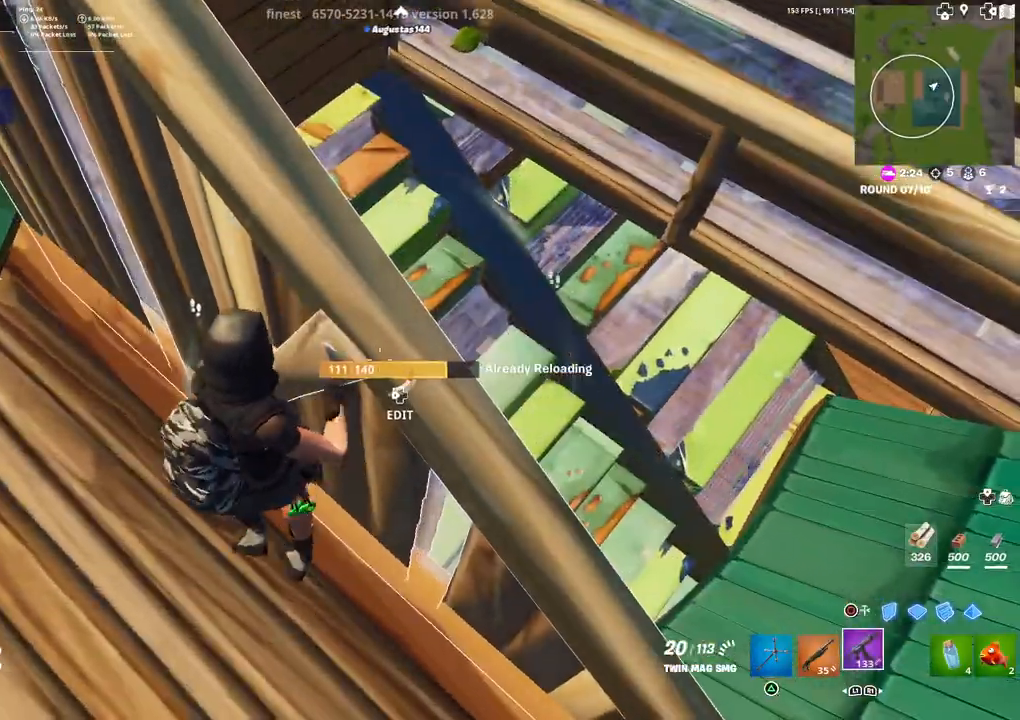
{"buttons": [], "left_stick": "down-left", "right_stick": "up-right", "events": [[183, "left_stick", "up-left"], [217, "right_stick", "right"], [350, "right_stick", "center"], [400, "left_stick", "left"], [467, "right_stick", "up-right"], [500, "left_stick", "down-left"]]}
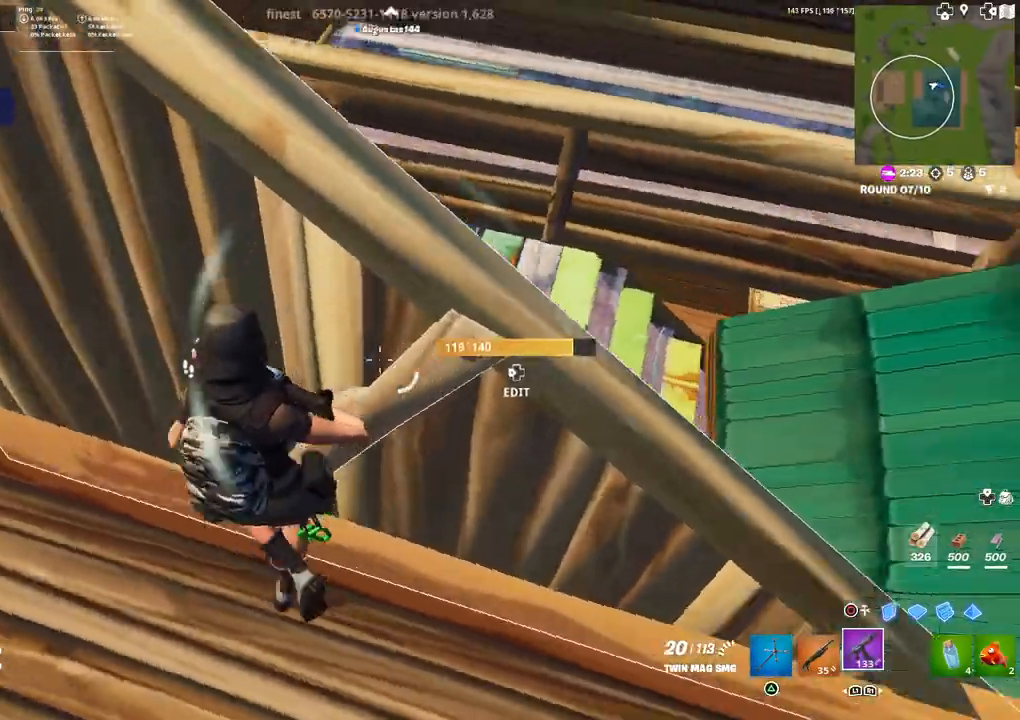
{"buttons": [], "left_stick": "right", "right_stick": "right", "events": [[100, "left_stick", "down"], [100, "right_stick", "center"], [200, "DPAD_LEFT", "down"], [200, "left_stick", "down-right"], [217, "R1", "down"], [250, "CIRCLE", "down"], [300, "CIRCLE", "up"], [300, "DPAD_LEFT", "up"], [300, "R1", "up"], [317, "left_stick", "right"], [400, "right_stick", "right"]]}
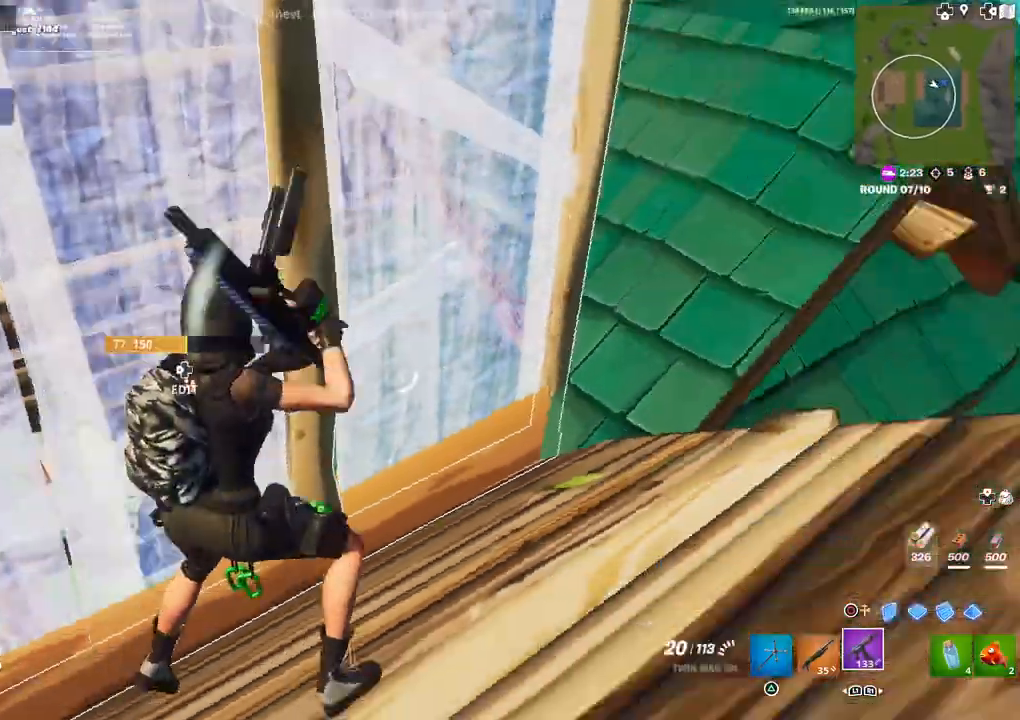
{"buttons": ["R2"], "left_stick": "up-right", "right_stick": "left", "events": [[33, "right_stick", "center"], [67, "left_stick", "up-right"], [100, "TRIANGLE", "down"], [183, "TRIANGLE", "up"], [333, "right_stick", "up-right"], [400, "right_stick", "center"], [500, "R2", "down"], [500, "right_stick", "left"]]}
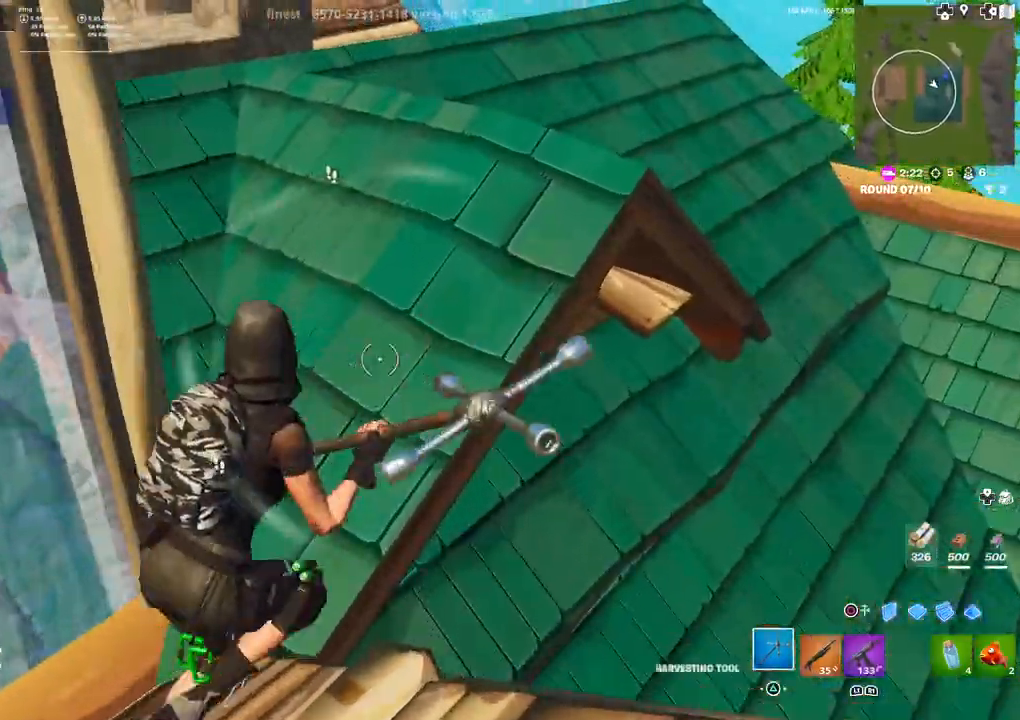
{"buttons": ["R2"], "left_stick": "center", "right_stick": "center", "events": [[133, "left_stick", "up-left"], [133, "right_stick", "center"], [233, "left_stick", "down-left"], [367, "left_stick", "center"]]}
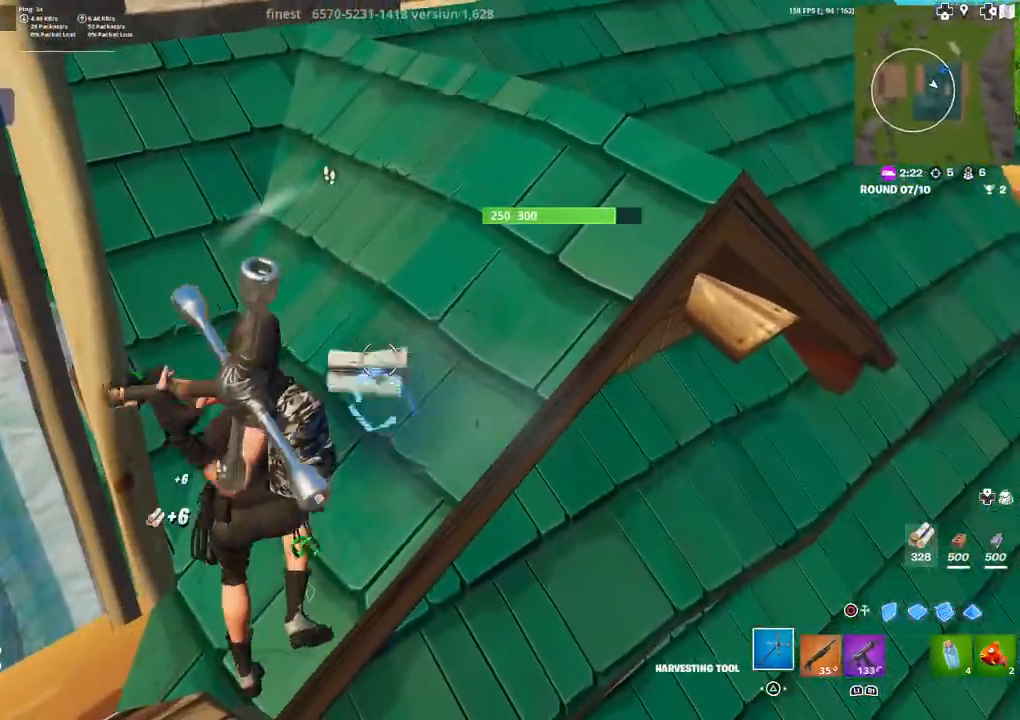
{"buttons": ["R2"], "left_stick": "center", "right_stick": "center", "events": [[50, "right_stick", "right"], [150, "right_stick", "down-left"], [217, "right_stick", "center"]]}
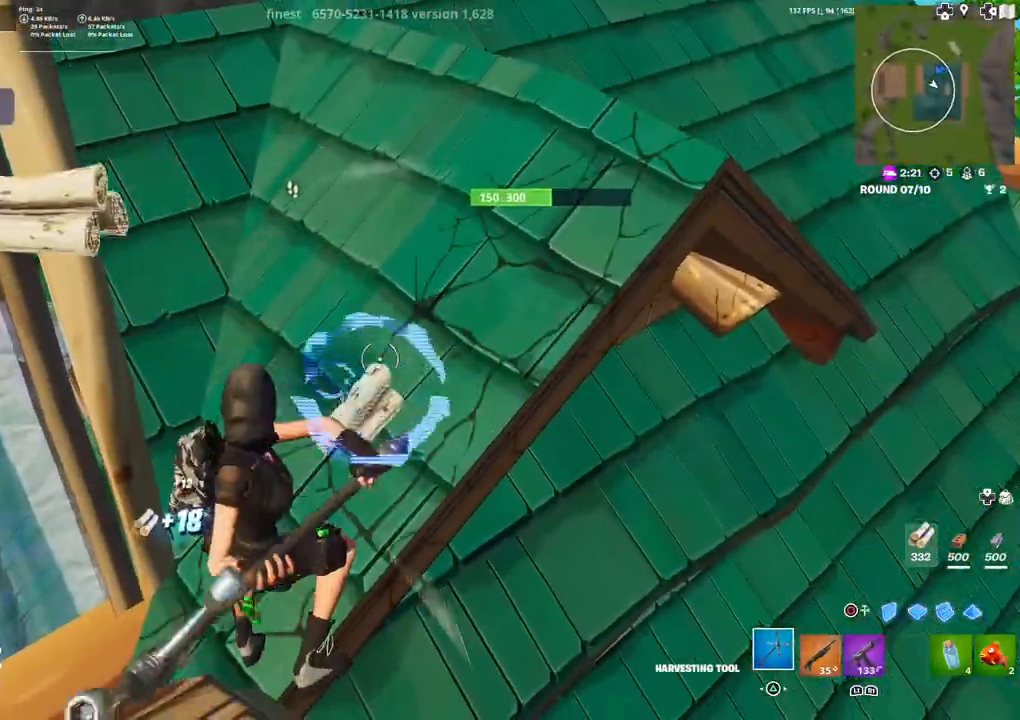
{"buttons": ["R2"], "left_stick": "center", "right_stick": "center", "events": [[233, "right_stick", "left"], [350, "right_stick", "center"]]}
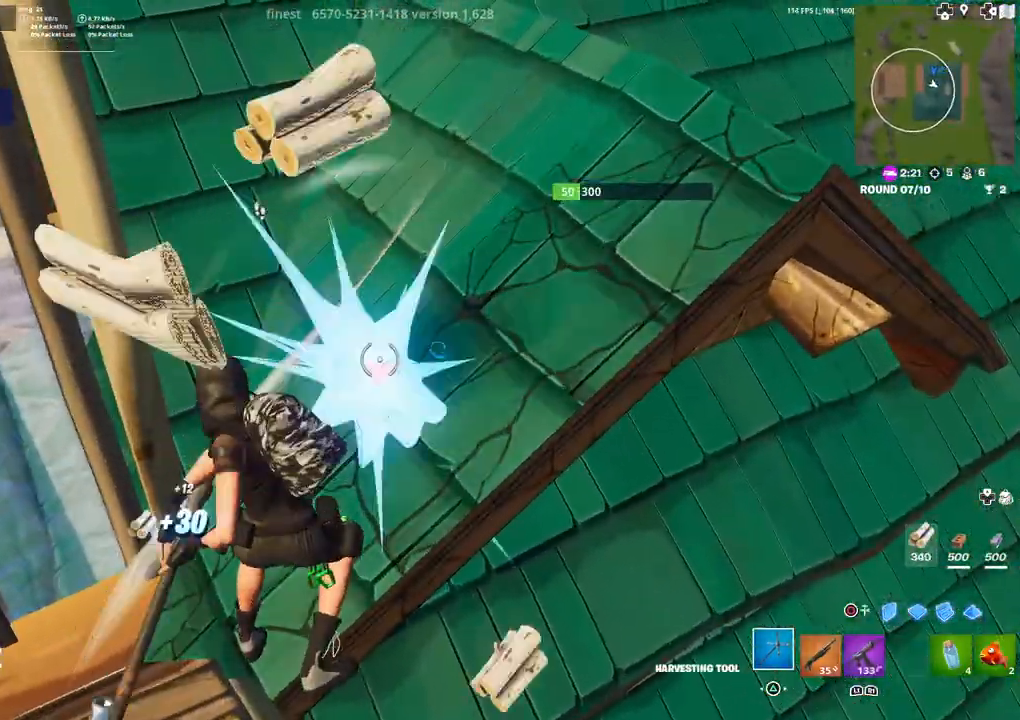
{"buttons": ["R2"], "left_stick": "up-left", "right_stick": "up-left", "events": [[283, "right_stick", "right"], [383, "right_stick", "center"], [450, "right_stick", "up-left"], [483, "left_stick", "up-left"]]}
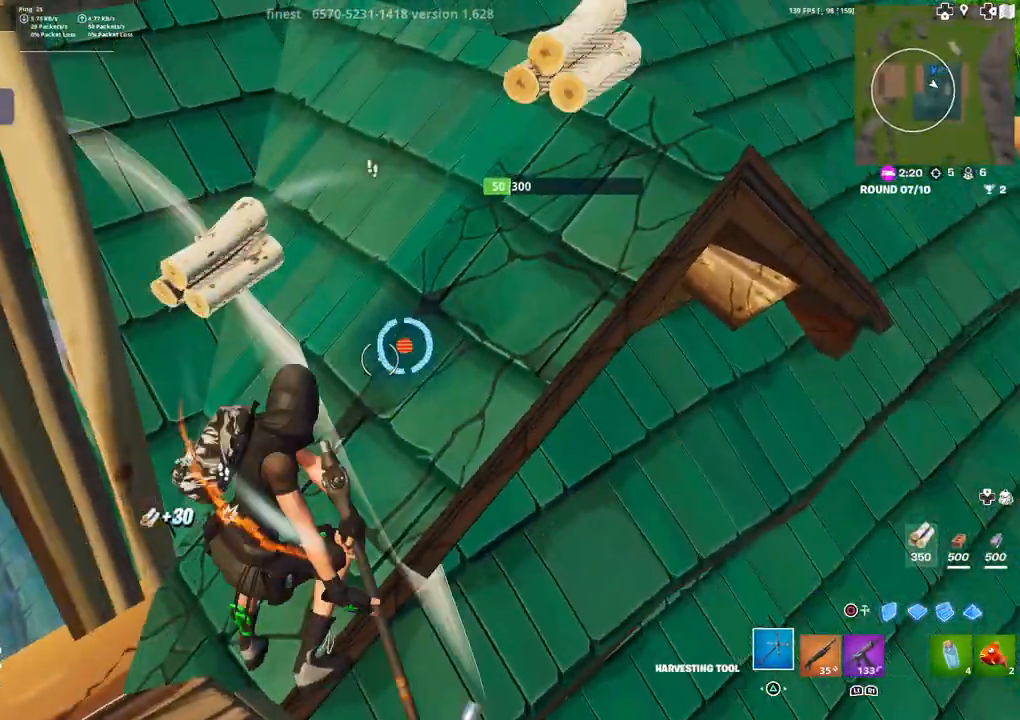
{"buttons": ["R1"], "left_stick": "up-right", "right_stick": "left", "events": [[17, "right_stick", "center"], [133, "R2", "up"], [150, "CIRCLE", "down"], [183, "CIRCLE", "up"], [200, "left_stick", "up"], [233, "L1", "down"], [300, "CIRCLE", "down"], [350, "L1", "up"], [350, "left_stick", "up-right"], [367, "CIRCLE", "up"], [450, "R1", "down"], [450, "right_stick", "left"]]}
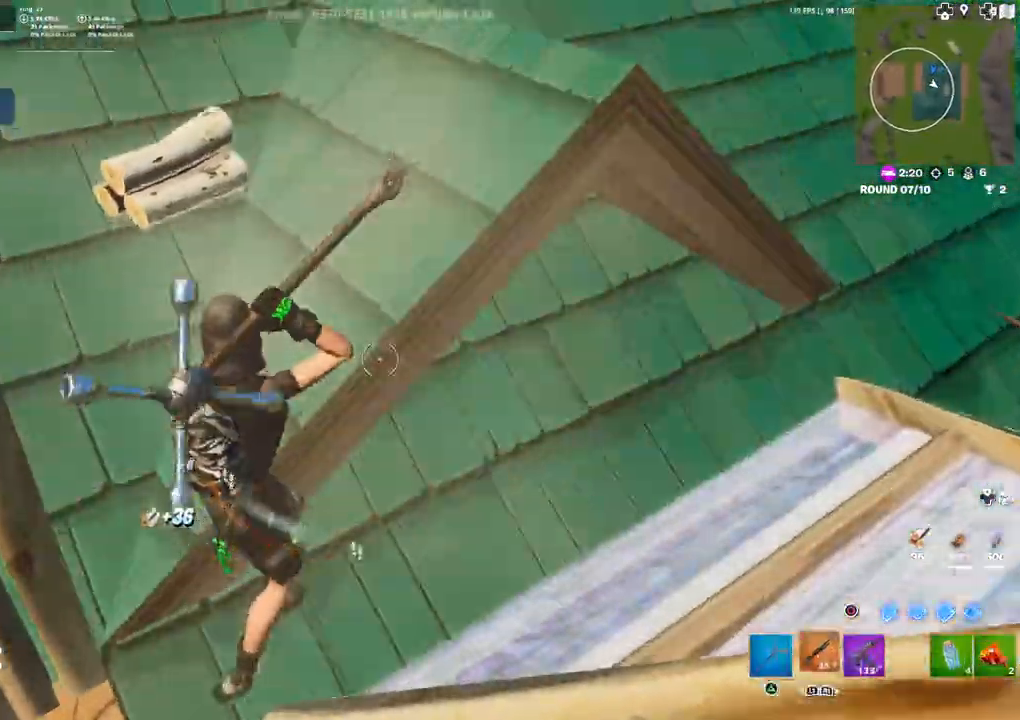
{"buttons": [], "left_stick": "down-left", "right_stick": "center", "events": [[33, "left_stick", "right"], [50, "R1", "up"], [133, "left_stick", "down-right"], [200, "right_stick", "up-left"], [283, "left_stick", "down"], [333, "L3", "down"], [367, "right_stick", "left"], [450, "L3", "up"], [483, "right_stick", "center"], [500, "left_stick", "down-left"]]}
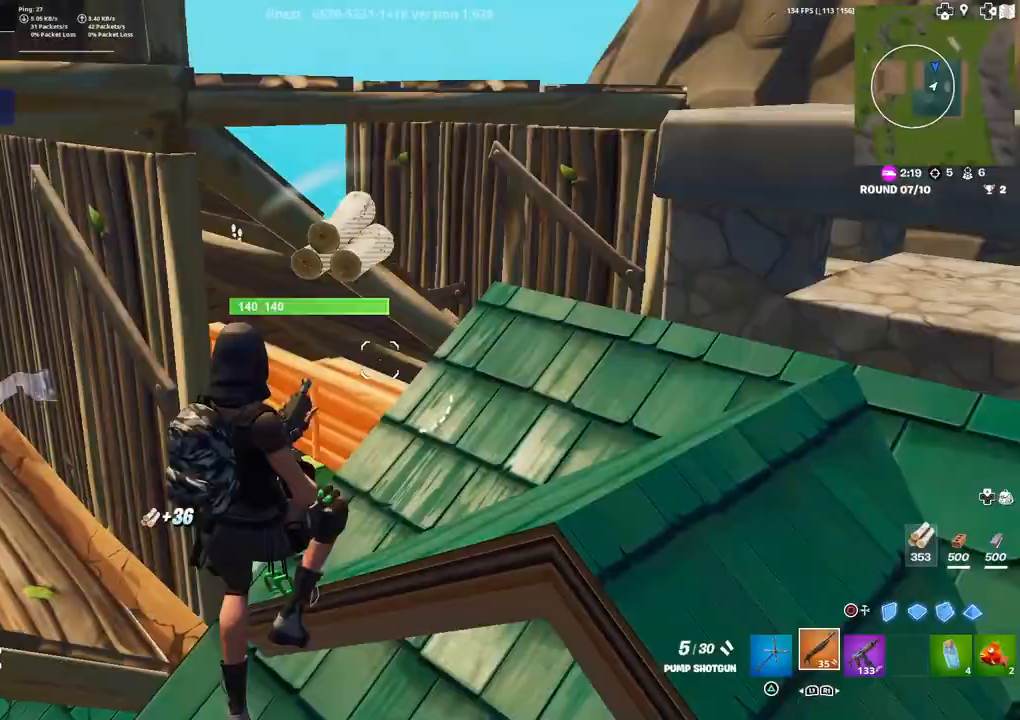
{"buttons": [], "left_stick": "up-left", "right_stick": "center", "events": [[250, "TRIANGLE", "down"], [283, "left_stick", "up-left"], [317, "TRIANGLE", "up"]]}
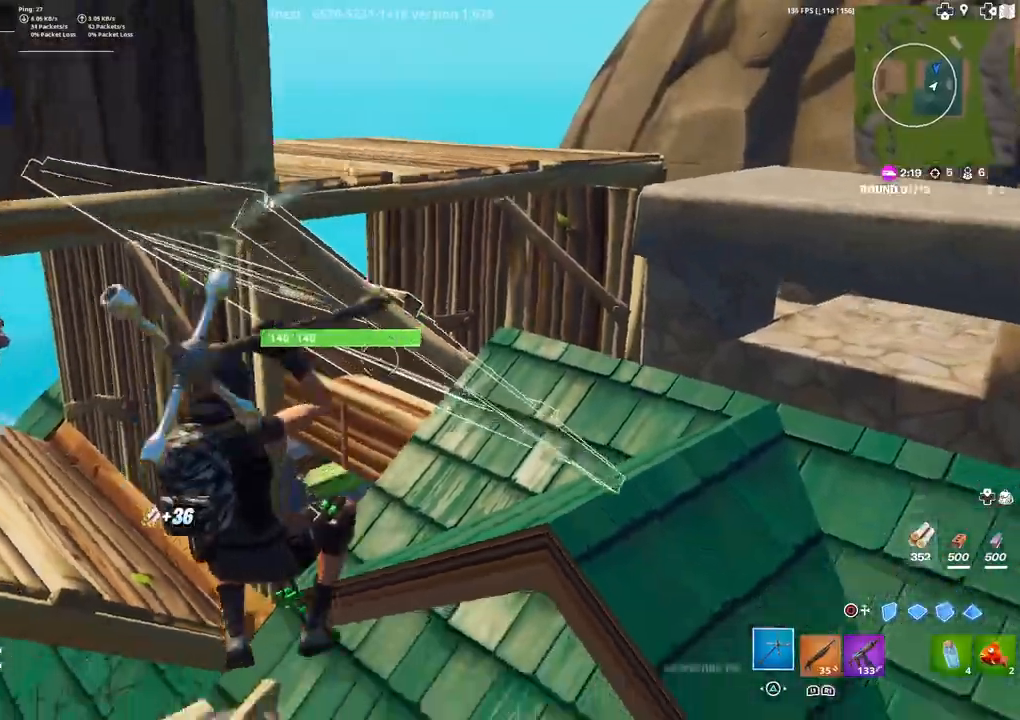
{"buttons": ["R2"], "left_stick": "down-left", "right_stick": "center", "events": [[117, "right_stick", "right"], [167, "left_stick", "up"], [183, "R2", "down"], [333, "right_stick", "center"], [467, "left_stick", "down-left"]]}
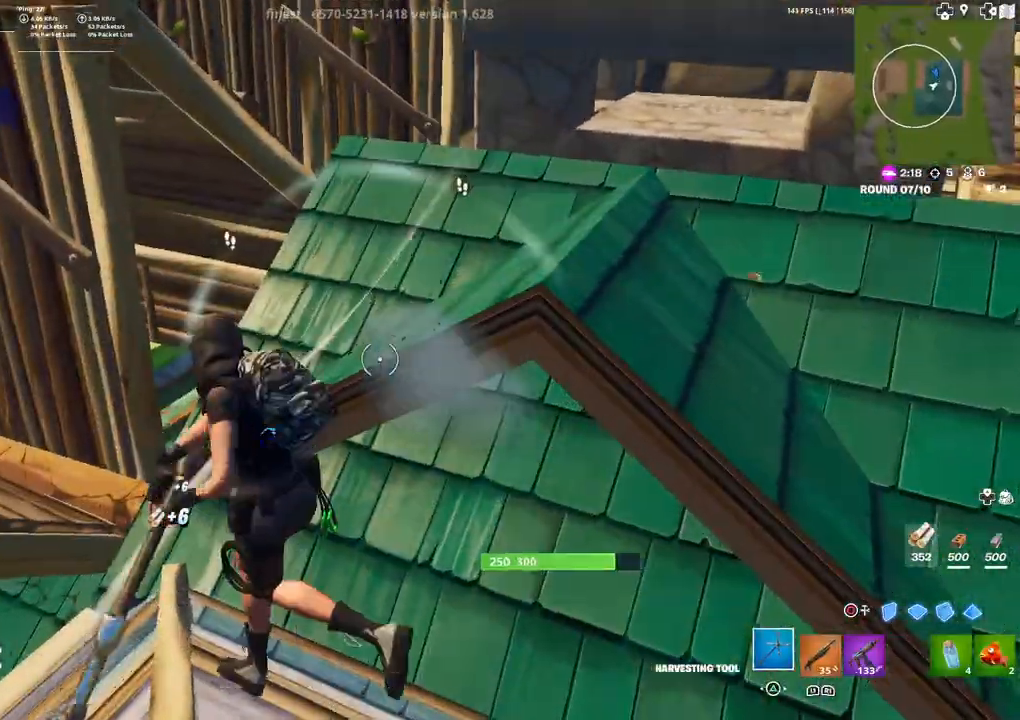
{"buttons": ["R2"], "left_stick": "down-right", "right_stick": "center", "events": [[67, "left_stick", "down-right"], [317, "right_stick", "down-left"], [433, "right_stick", "center"]]}
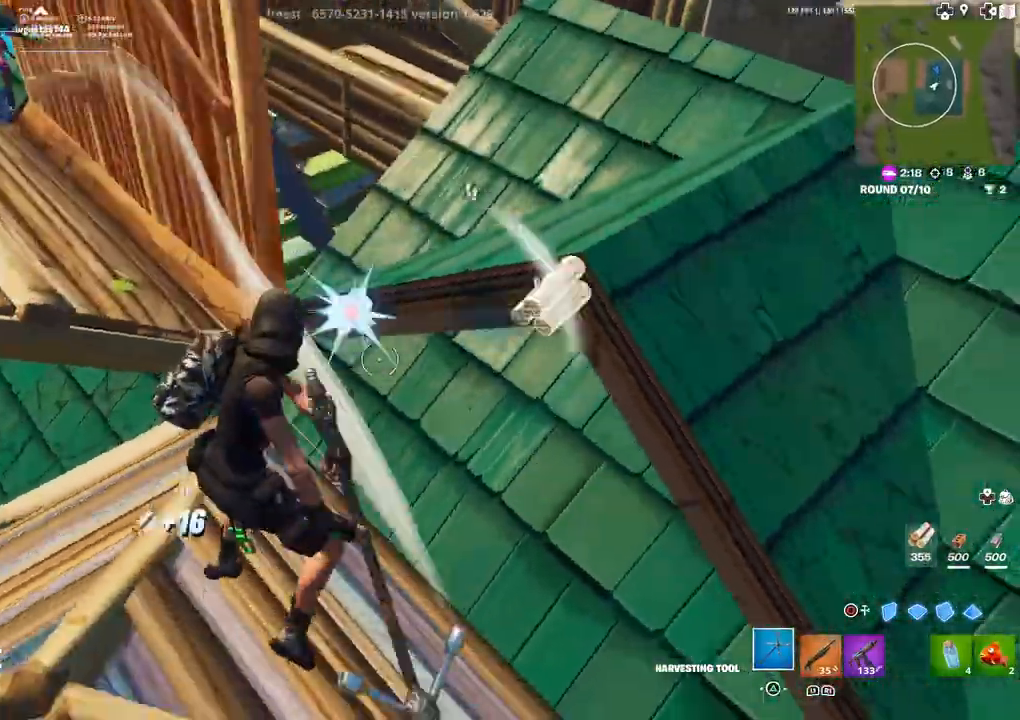
{"buttons": ["R2"], "left_stick": "left", "right_stick": "left", "events": [[67, "left_stick", "down-left"], [133, "left_stick", "center"], [183, "right_stick", "up-left"], [233, "left_stick", "up"], [267, "right_stick", "center"], [333, "right_stick", "right"], [383, "left_stick", "center"], [450, "right_stick", "left"], [500, "left_stick", "left"]]}
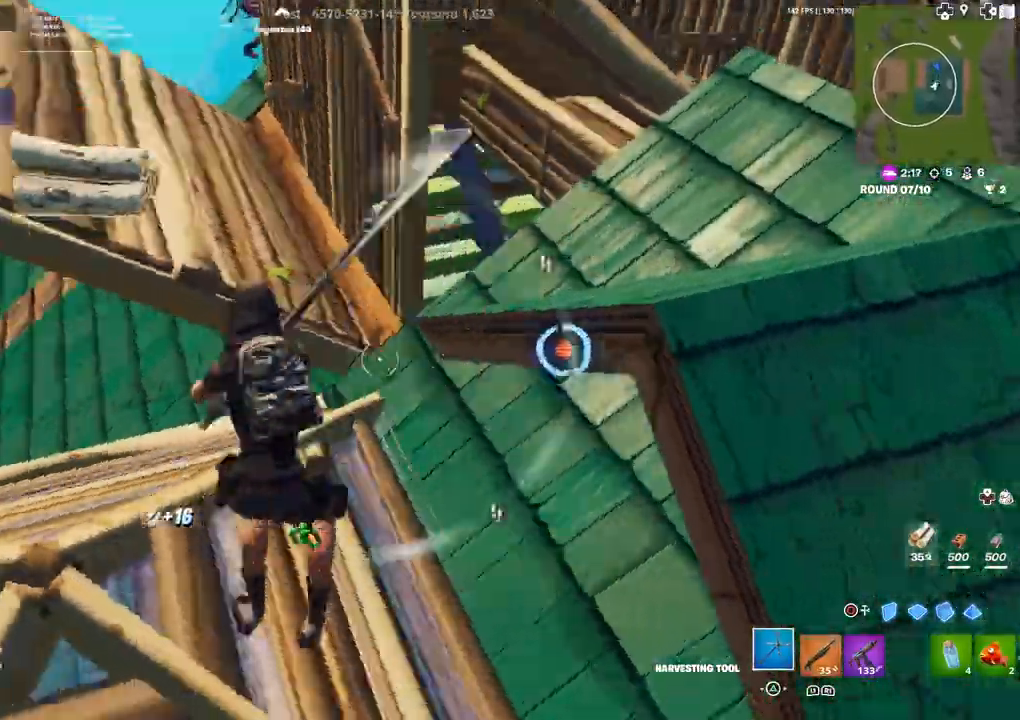
{"buttons": [], "left_stick": "left", "right_stick": "left", "events": [[17, "R2", "up"], [67, "left_stick", "up-left"], [367, "CIRCLE", "down"], [450, "left_stick", "left"], [483, "CIRCLE", "up"]]}
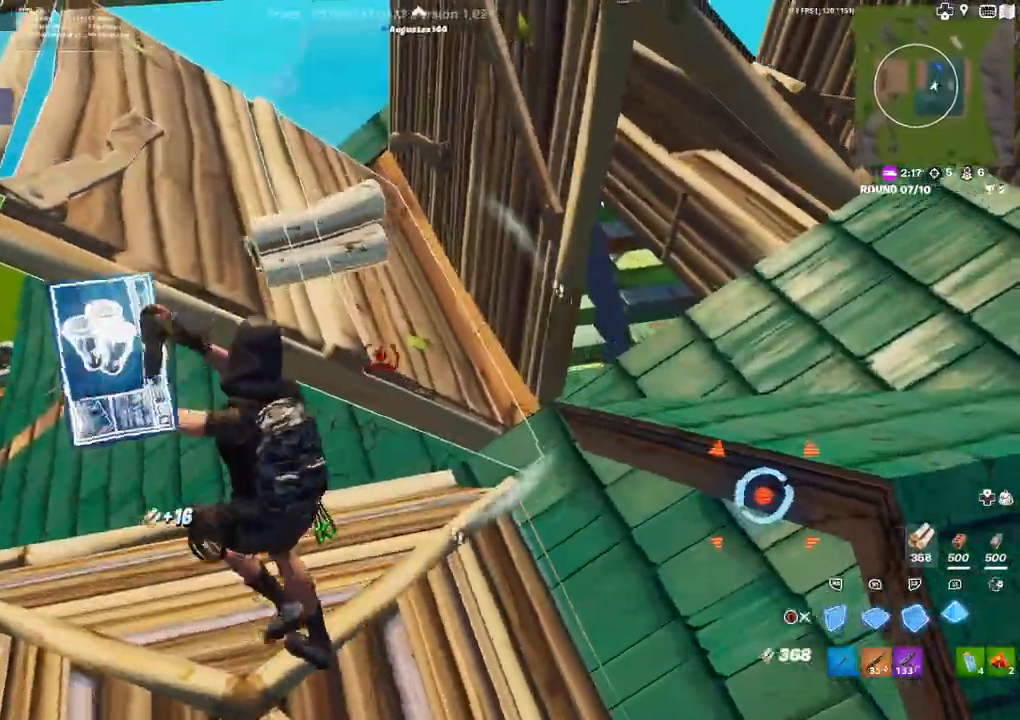
{"buttons": [], "left_stick": "up", "right_stick": "left", "events": [[67, "R2", "down"], [167, "left_stick", "up"], [283, "left_stick", "right"], [283, "right_stick", "center"], [333, "CIRCLE", "down"], [333, "left_stick", "center"], [383, "R2", "up"], [400, "CIRCLE", "up"], [483, "left_stick", "up"], [483, "right_stick", "left"]]}
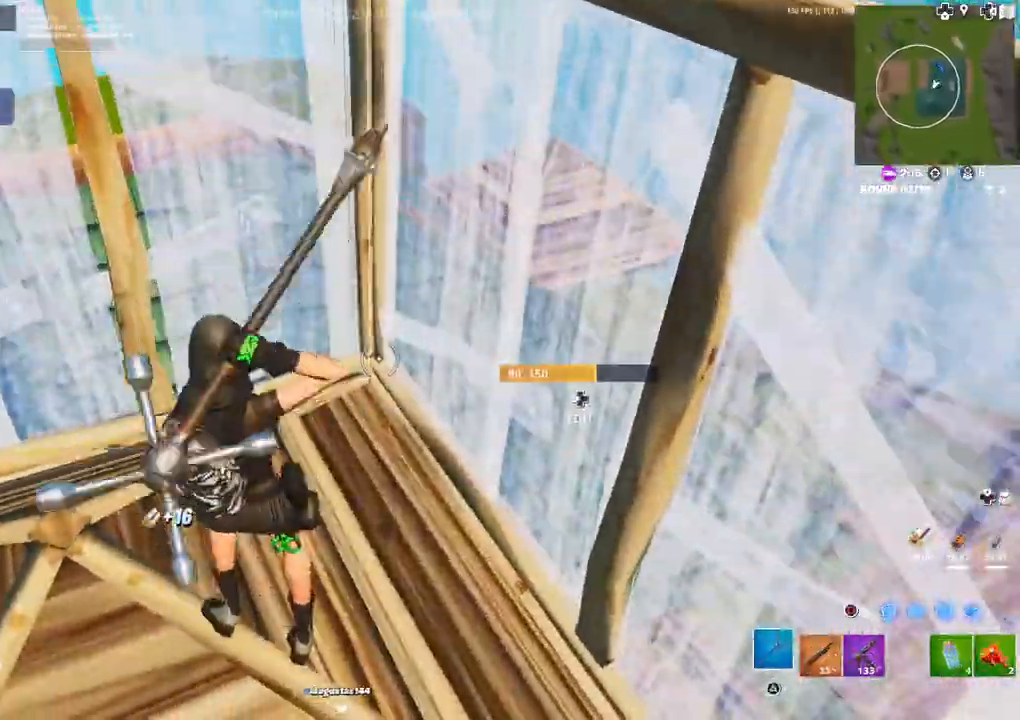
{"buttons": [], "left_stick": "up", "right_stick": "center", "events": [[267, "right_stick", "center"]]}
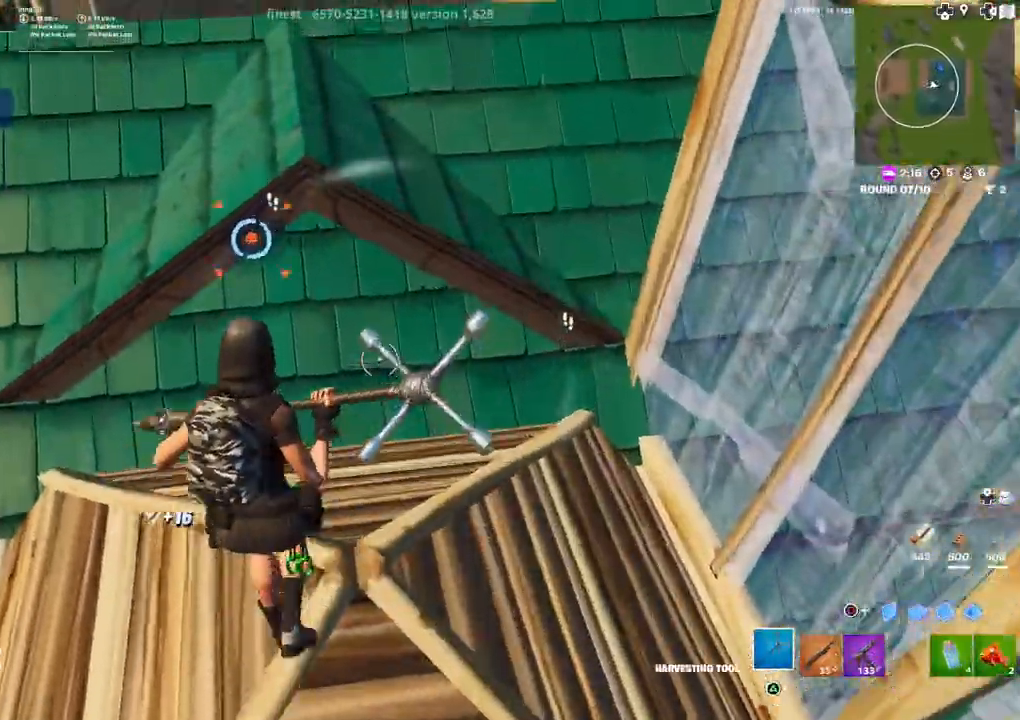
{"buttons": [], "left_stick": "down-right", "right_stick": "center", "events": [[17, "right_stick", "up-left"], [67, "R2", "down"], [117, "left_stick", "up-left"], [167, "right_stick", "center"], [300, "left_stick", "down-left"], [383, "CIRCLE", "down"], [400, "R2", "up"], [417, "left_stick", "down-right"], [433, "CIRCLE", "up"]]}
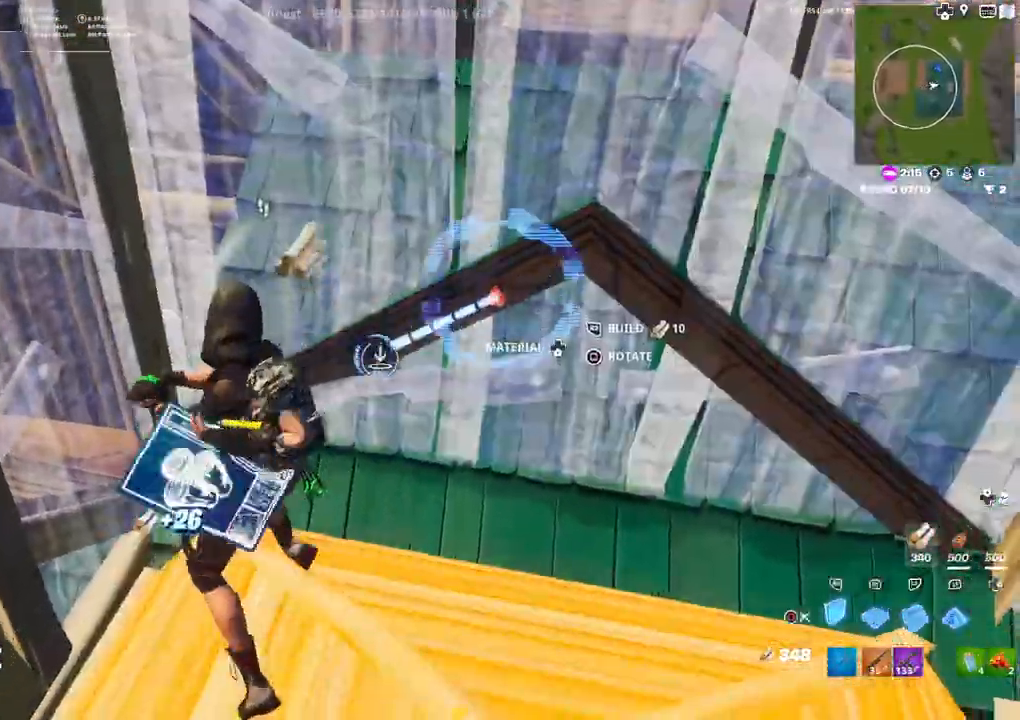
{"buttons": ["CIRCLE"], "left_stick": "down", "right_stick": "up", "events": [[50, "L1", "down"], [50, "left_stick", "right"], [100, "CIRCLE", "down"], [150, "CIRCLE", "up"], [150, "L1", "up"], [217, "CIRCLE", "down"], [267, "CIRCLE", "up"], [317, "CIRCLE", "down"], [350, "left_stick", "down-right"], [367, "right_stick", "up"], [467, "left_stick", "down"]]}
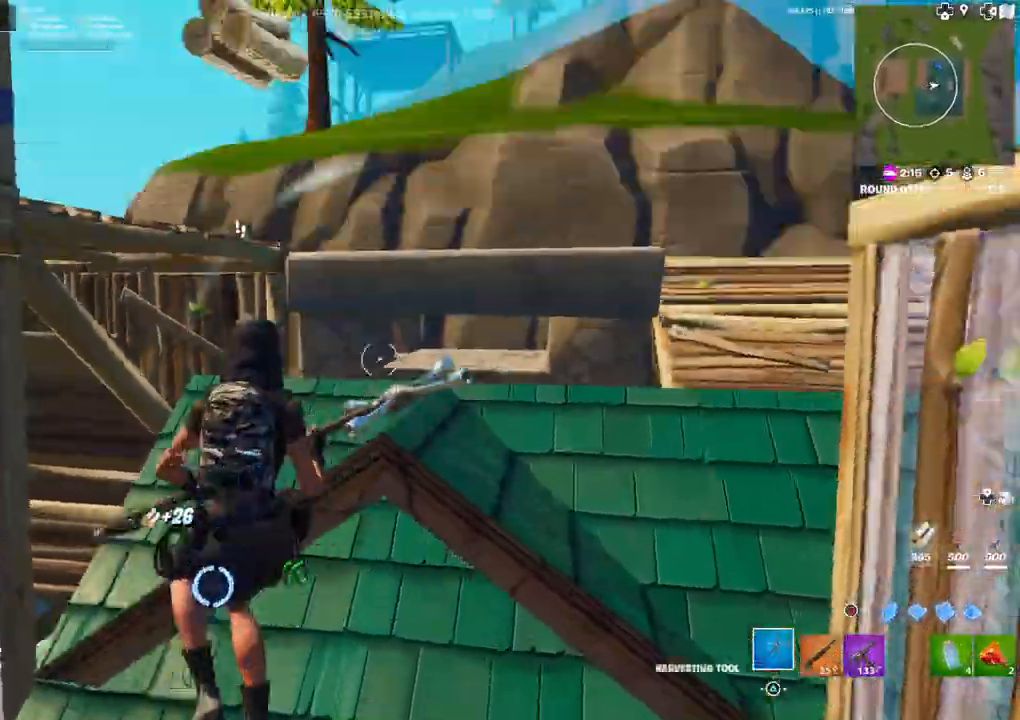
{"buttons": ["R1"], "left_stick": "down", "right_stick": "center", "events": [[67, "right_stick", "center"], [100, "CIRCLE", "up"], [150, "CIRCLE", "down"], [200, "CIRCLE", "up"], [317, "right_stick", "up"], [400, "right_stick", "right"], [433, "R1", "down"], [500, "right_stick", "center"]]}
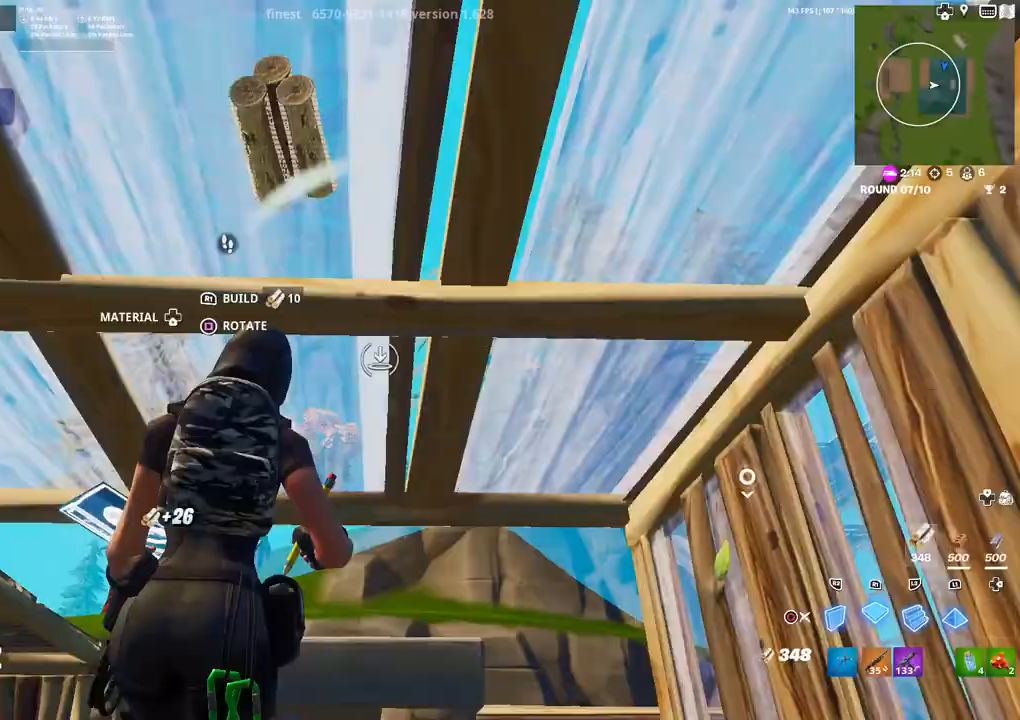
{"buttons": [], "left_stick": "up", "right_stick": "center", "events": [[33, "CIRCLE", "down"], [83, "R1", "up"], [83, "left_stick", "left"], [117, "CIRCLE", "up"], [167, "left_stick", "up-left"], [183, "right_stick", "down"], [250, "R1", "down"], [350, "R1", "up"], [383, "left_stick", "up"], [400, "right_stick", "center"]]}